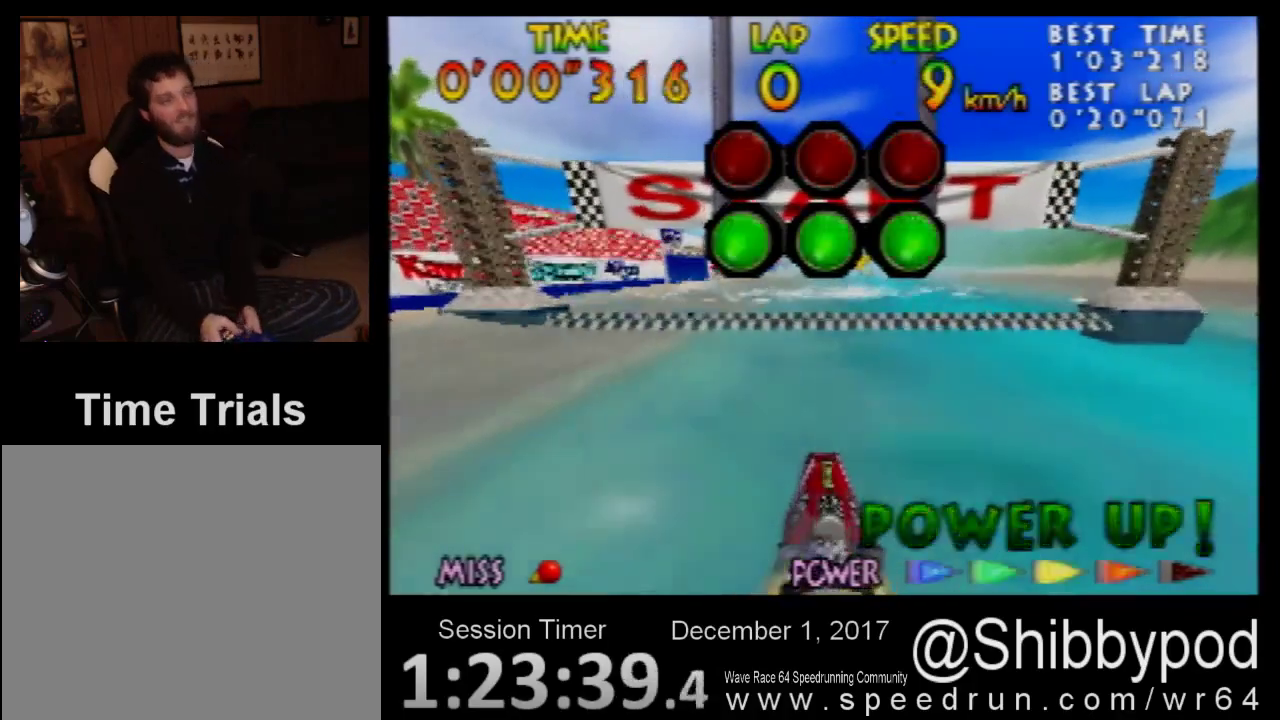
Gameplay with a controller (Nintendo layout); each line is a JSON object with the inputs held at the frame after it. "events" lists button and stick changes between this image and that frame as [ms after this image, input, new state], when the widget could be followed in between. Not read: L3 R3.
{"buttons": ["A"], "left_stick": "center", "events": [[50, "B", "down"], [100, "B", "up"], [100, "START", "down"], [200, "START", "up"], [300, "DPAD_DOWN", "down"], [450, "A", "down"], [450, "DPAD_DOWN", "up"]]}
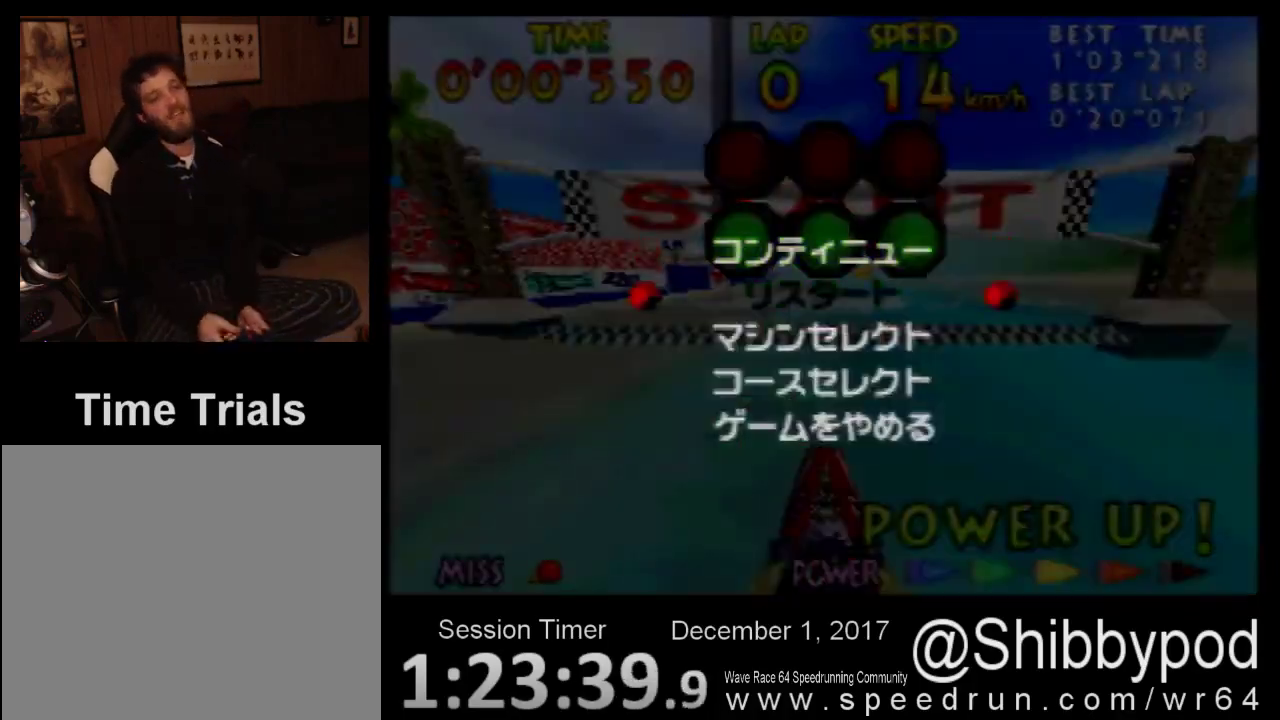
{"buttons": ["B"], "left_stick": "center", "events": [[50, "A", "up"], [267, "B", "down"]]}
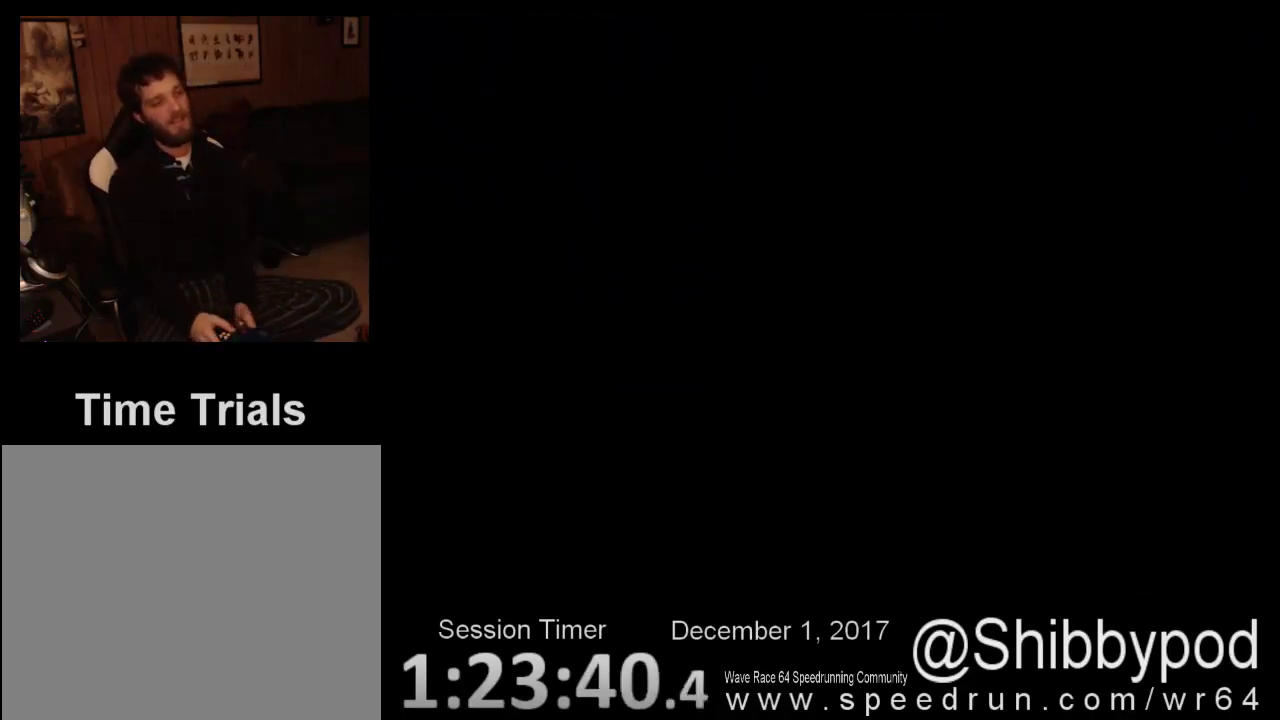
{"buttons": [], "left_stick": "center", "events": [[50, "B", "up"]]}
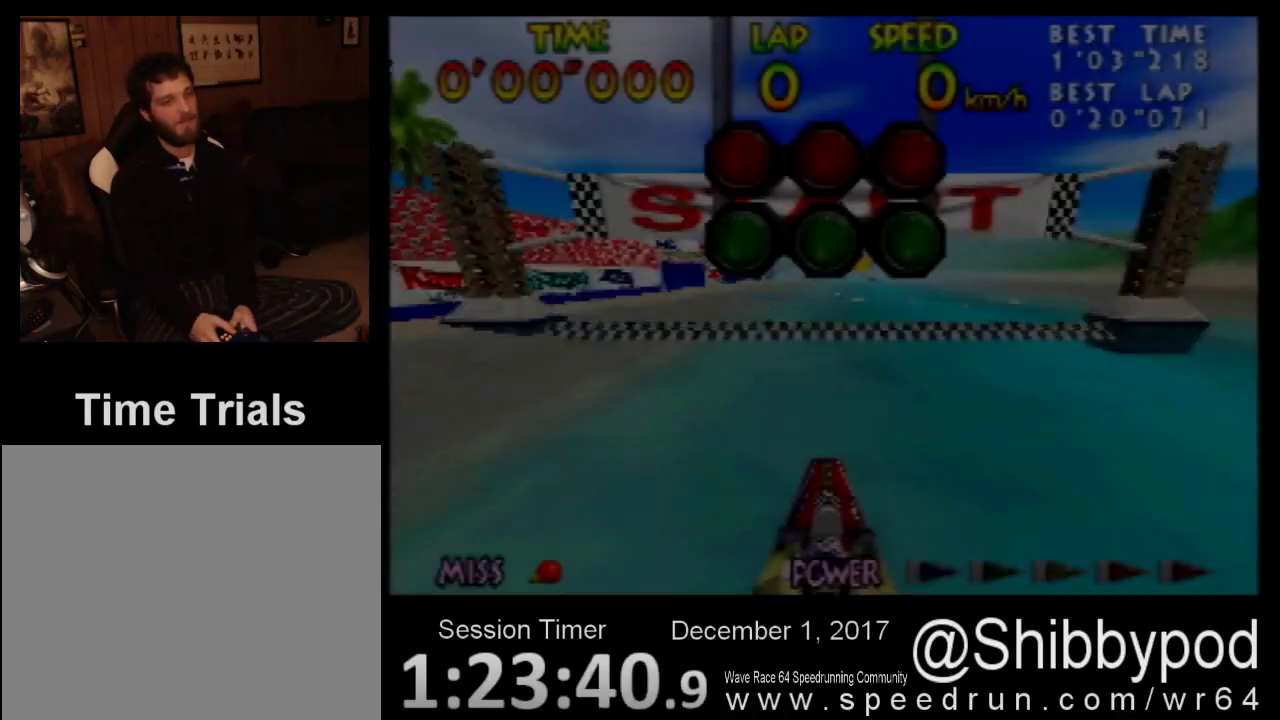
{"buttons": [], "left_stick": "center", "events": []}
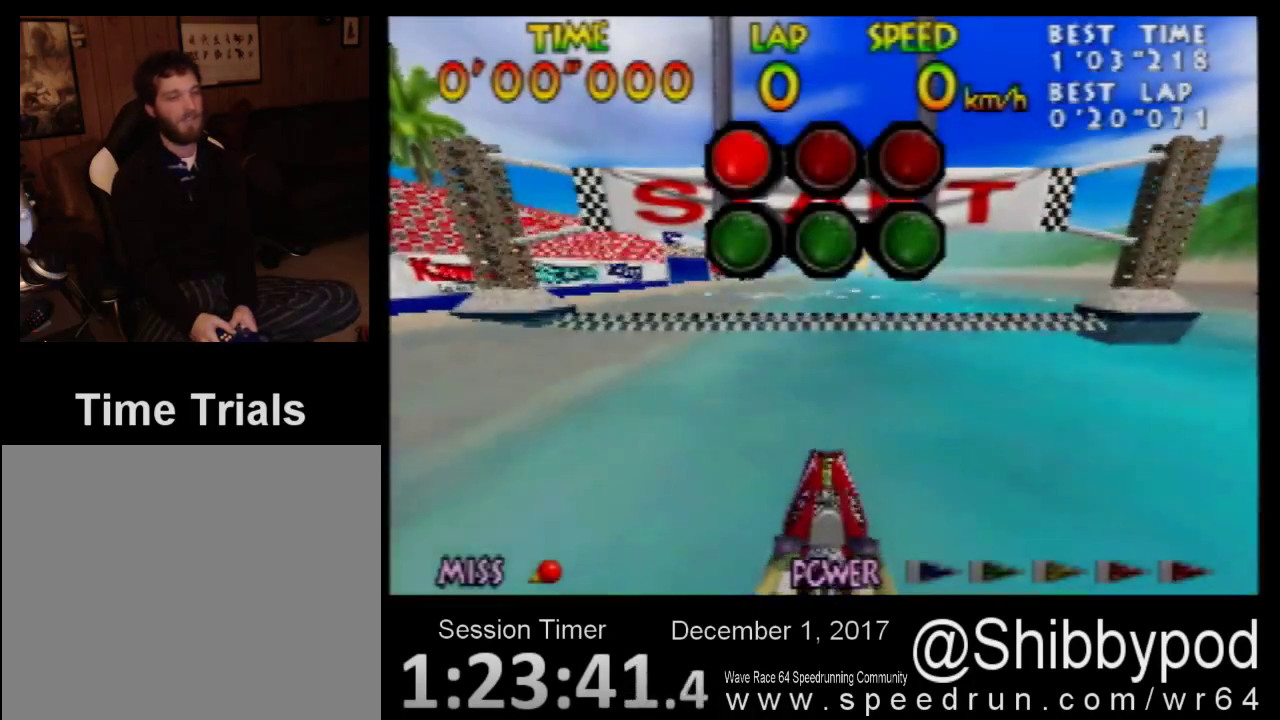
{"buttons": [], "left_stick": "center", "events": []}
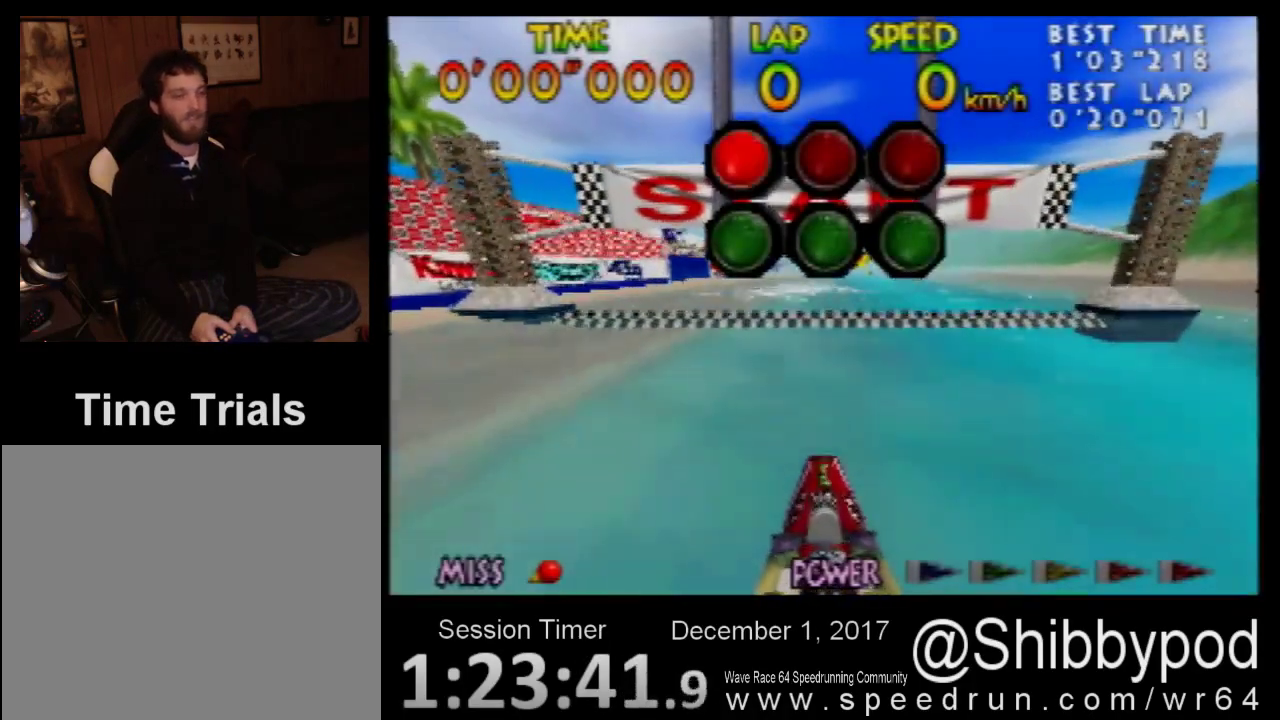
{"buttons": [], "left_stick": "center", "events": []}
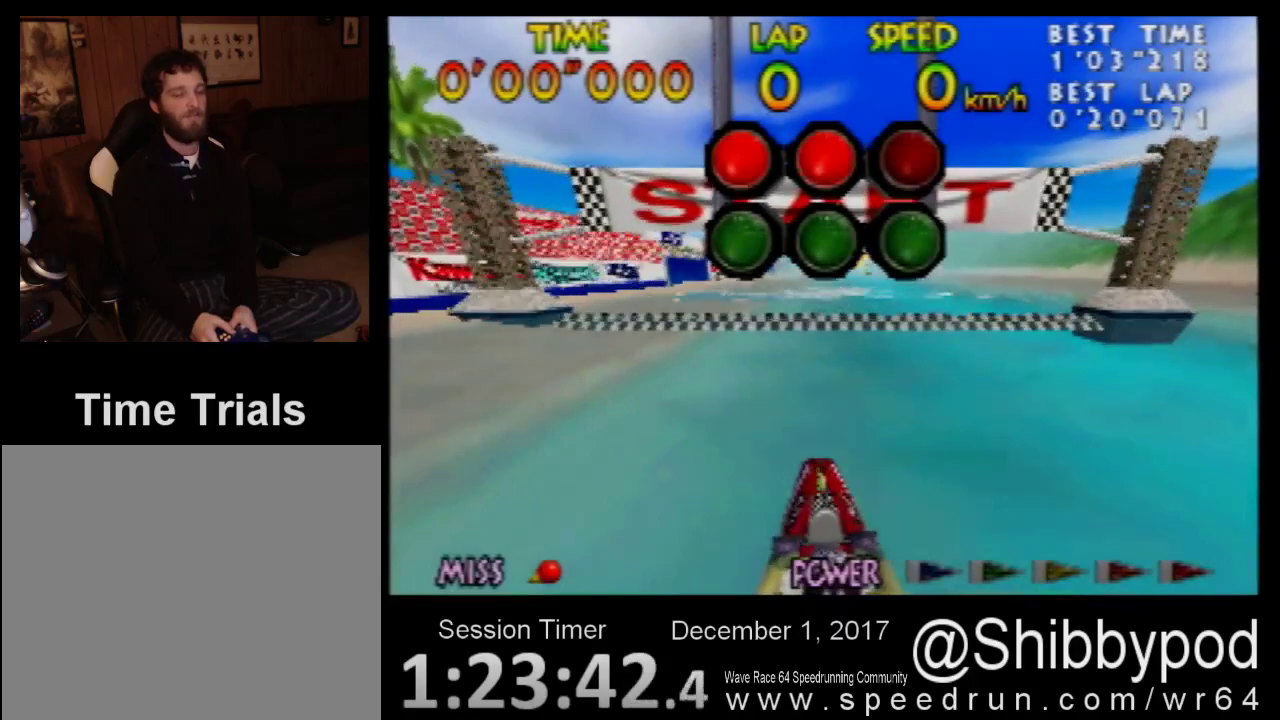
{"buttons": [], "left_stick": "center", "events": []}
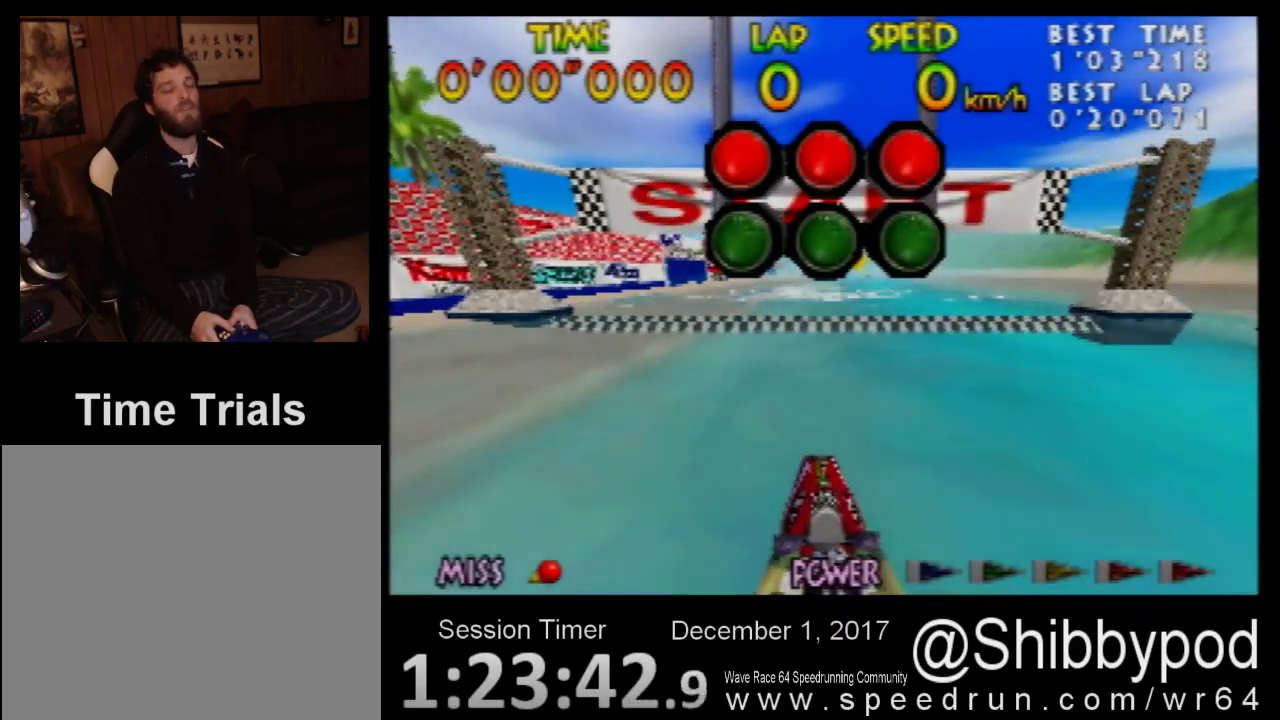
{"buttons": [], "left_stick": "center", "events": []}
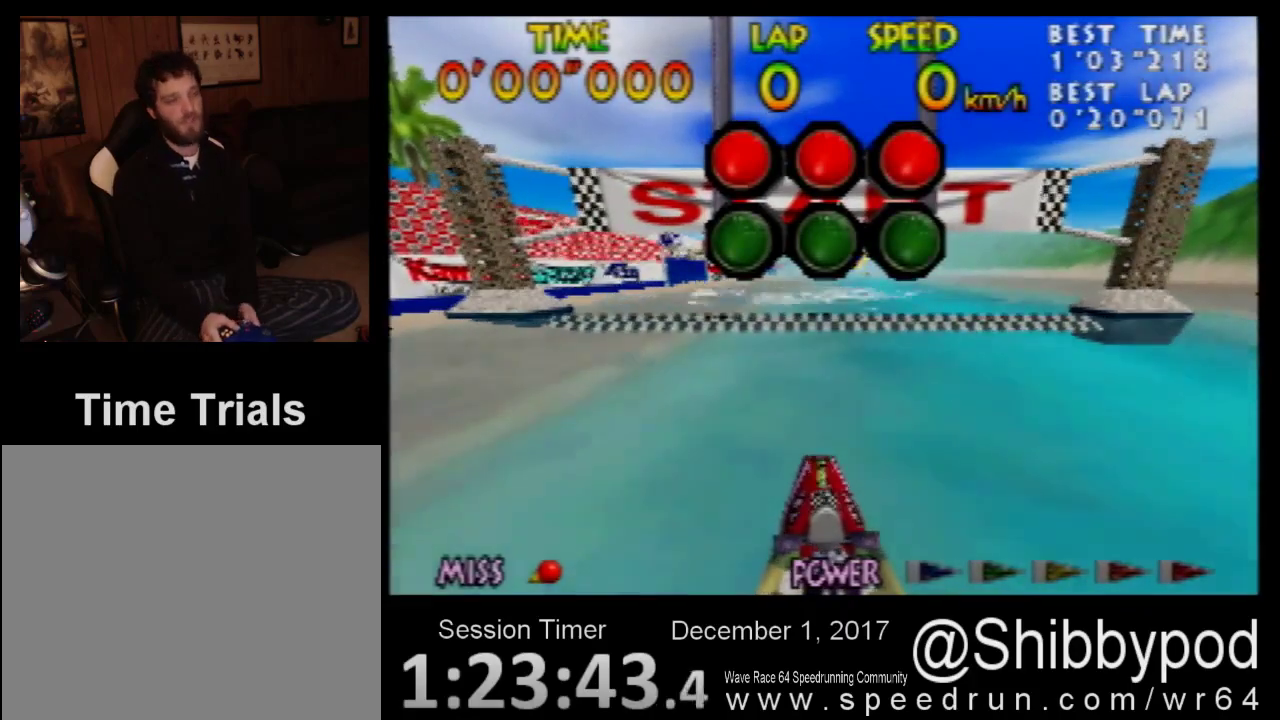
{"buttons": [], "left_stick": "right", "events": [[83, "A", "down"], [317, "A", "up"], [483, "left_stick", "right"]]}
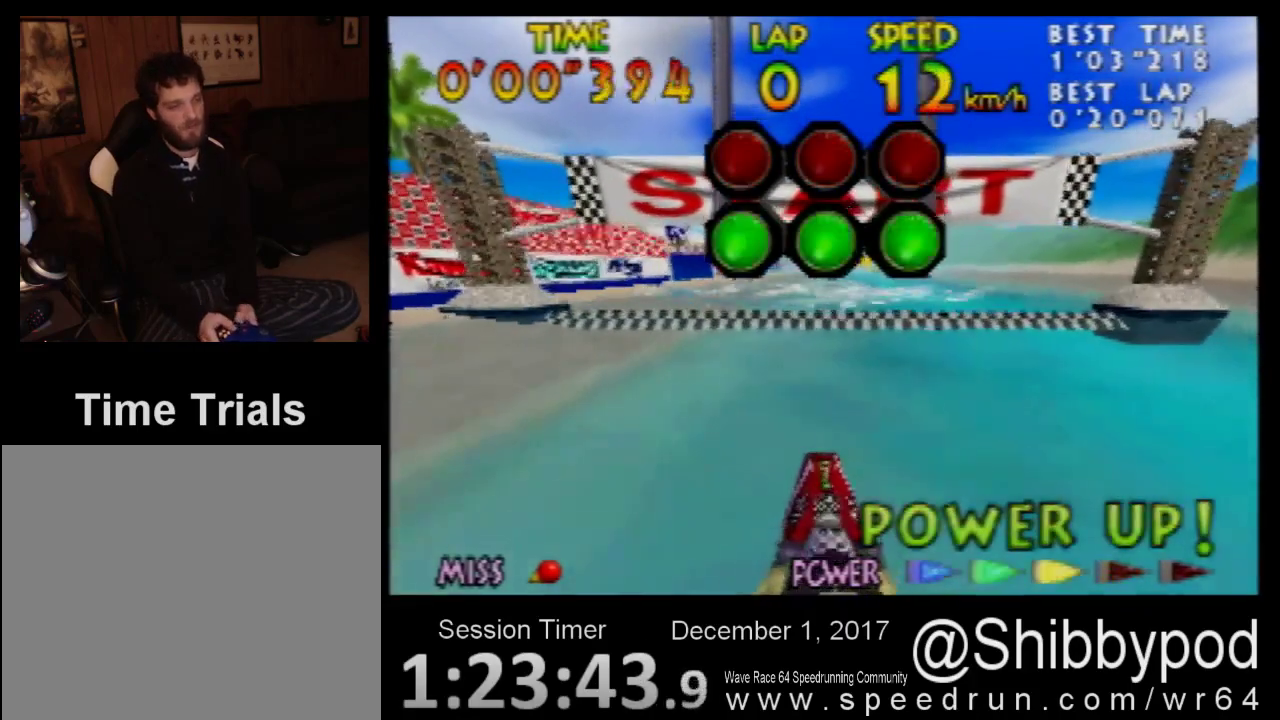
{"buttons": ["A"], "left_stick": "center", "events": [[83, "B", "down"], [83, "left_stick", "center"], [167, "B", "up"], [167, "START", "down"], [267, "START", "up"], [350, "DPAD_DOWN", "down"], [483, "A", "down"], [483, "DPAD_DOWN", "up"]]}
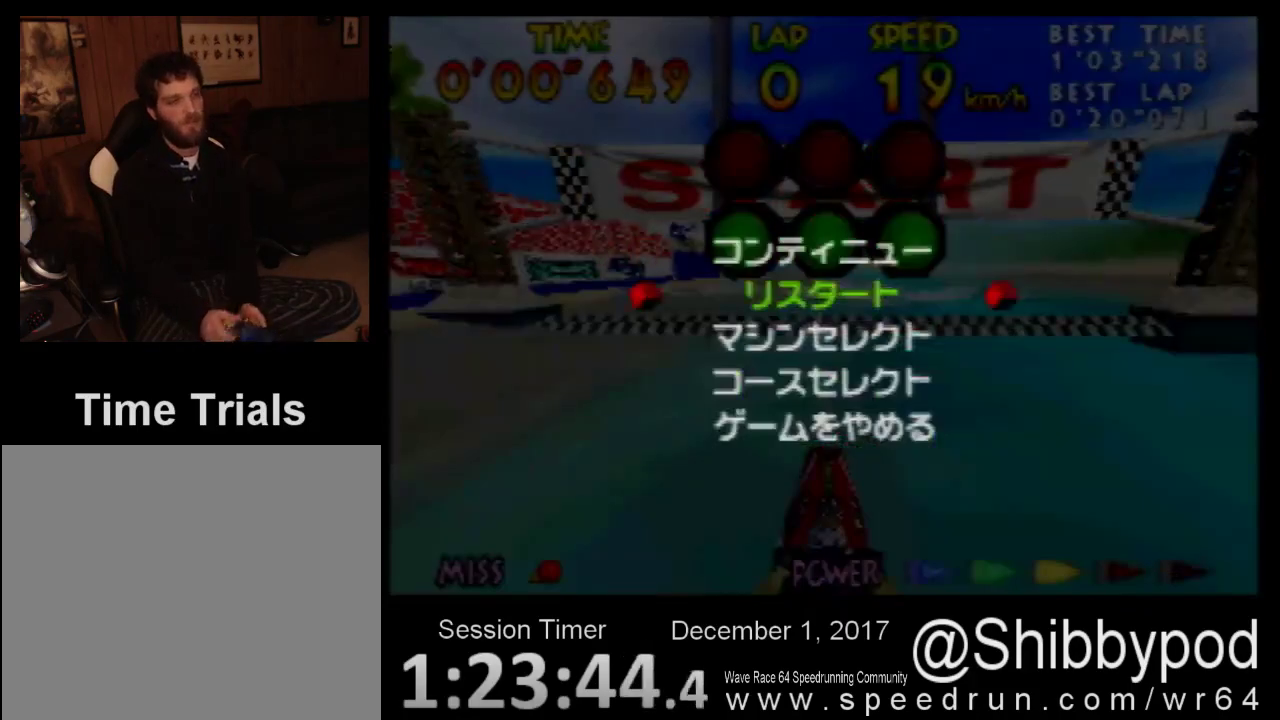
{"buttons": ["B"], "left_stick": "center", "events": [[100, "A", "up"], [233, "B", "down"]]}
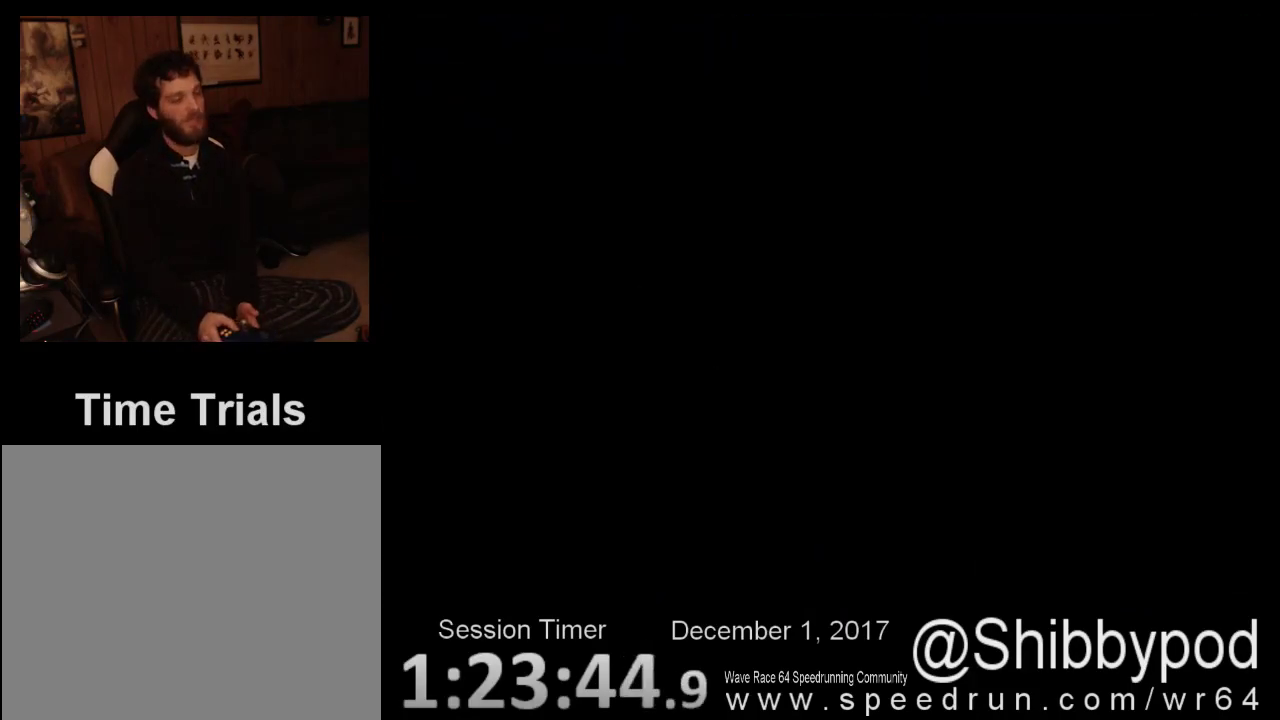
{"buttons": [], "left_stick": "center", "events": [[83, "B", "up"]]}
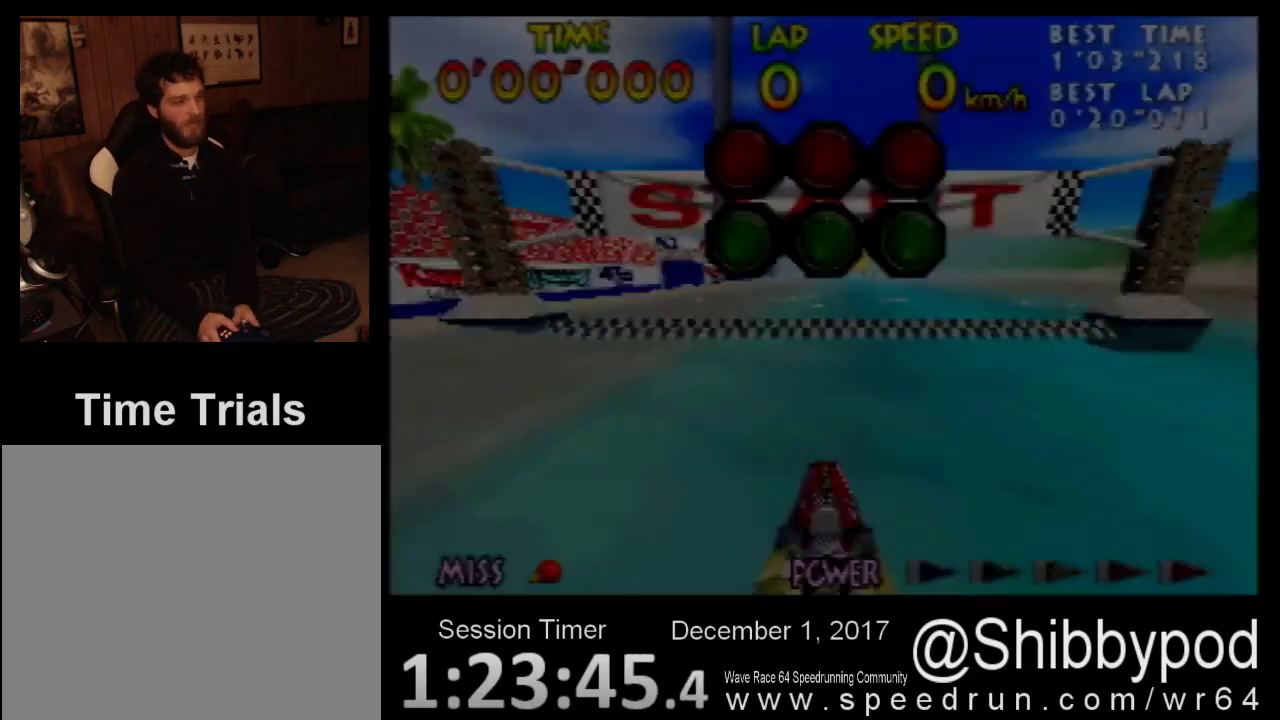
{"buttons": [], "left_stick": "center", "events": []}
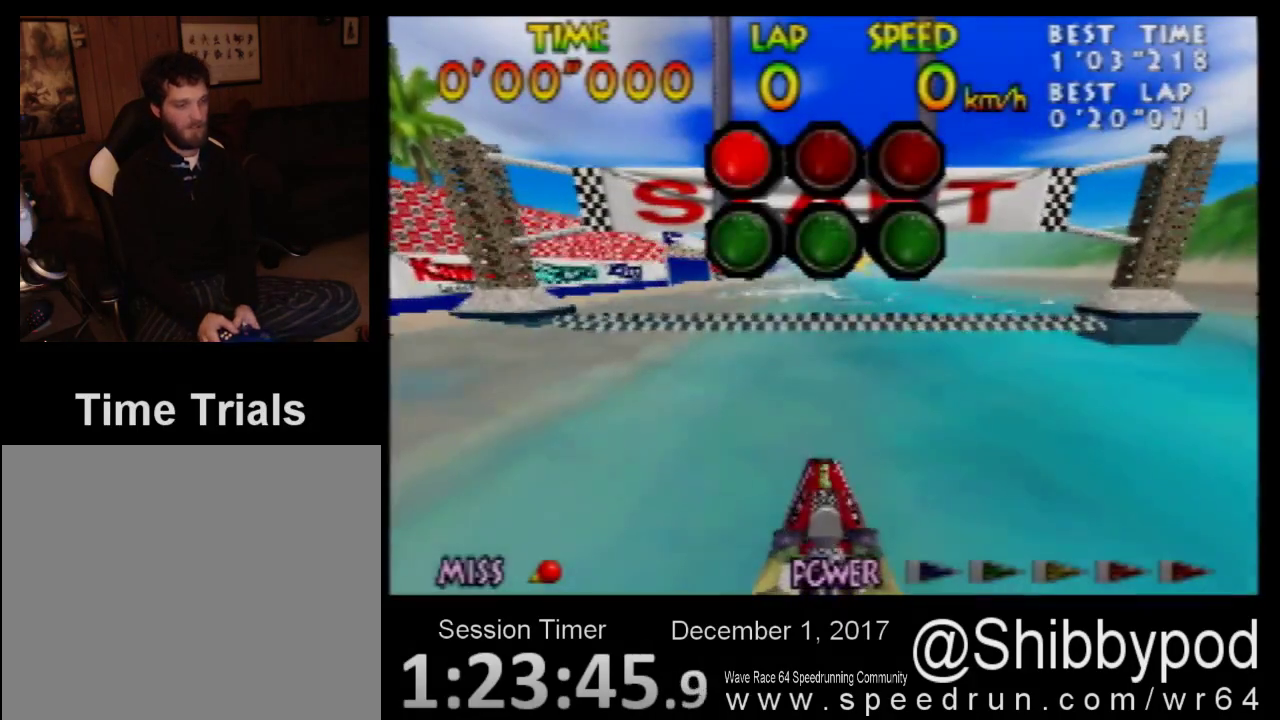
{"buttons": [], "left_stick": "center", "events": []}
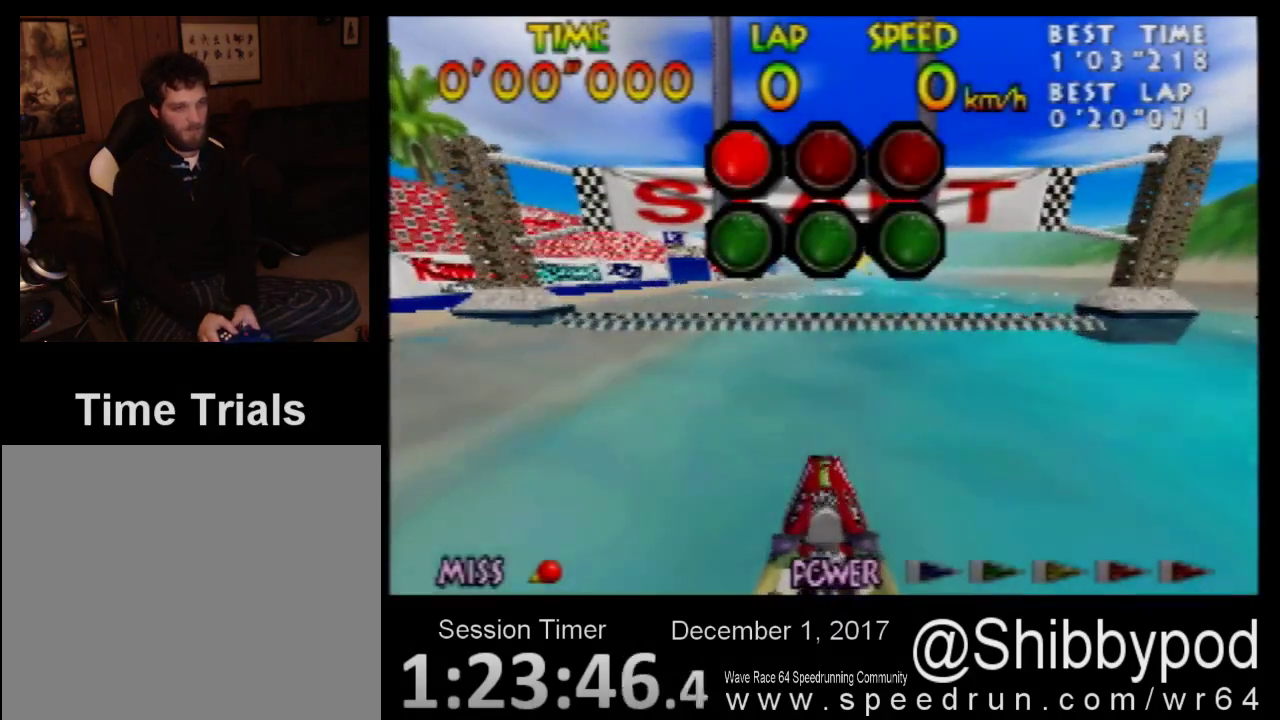
{"buttons": [], "left_stick": "center", "events": []}
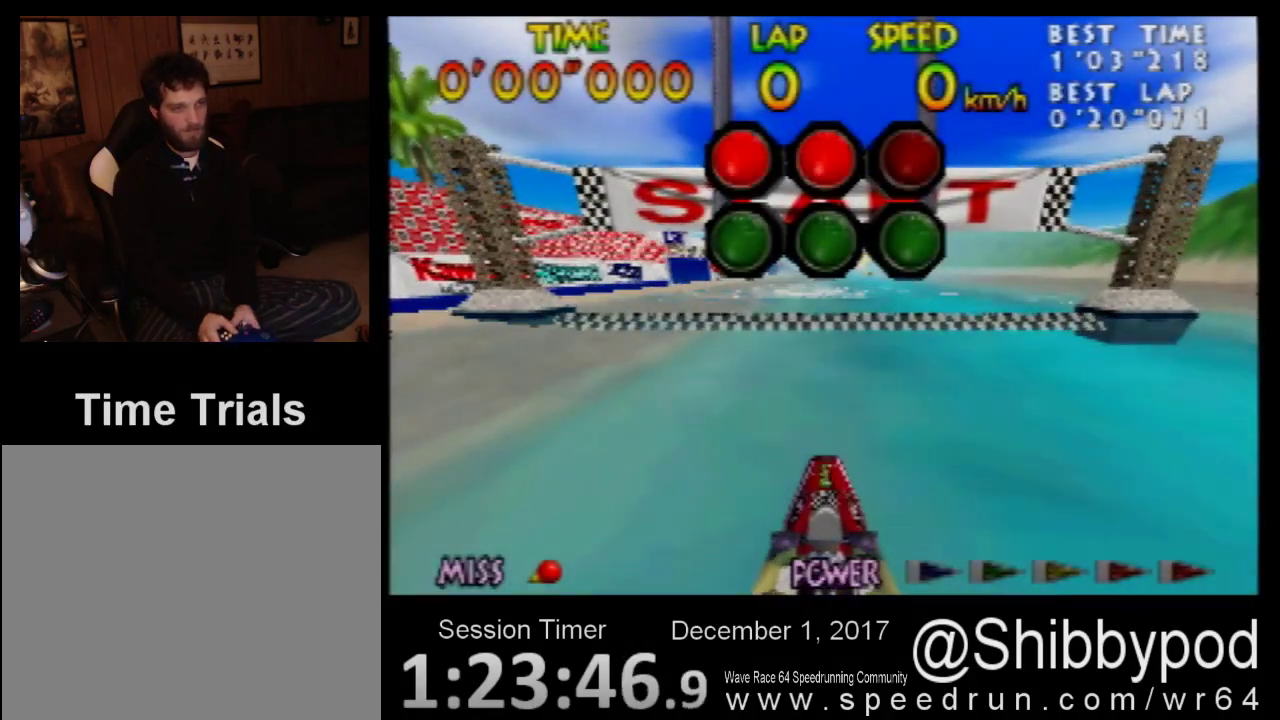
{"buttons": [], "left_stick": "center", "events": []}
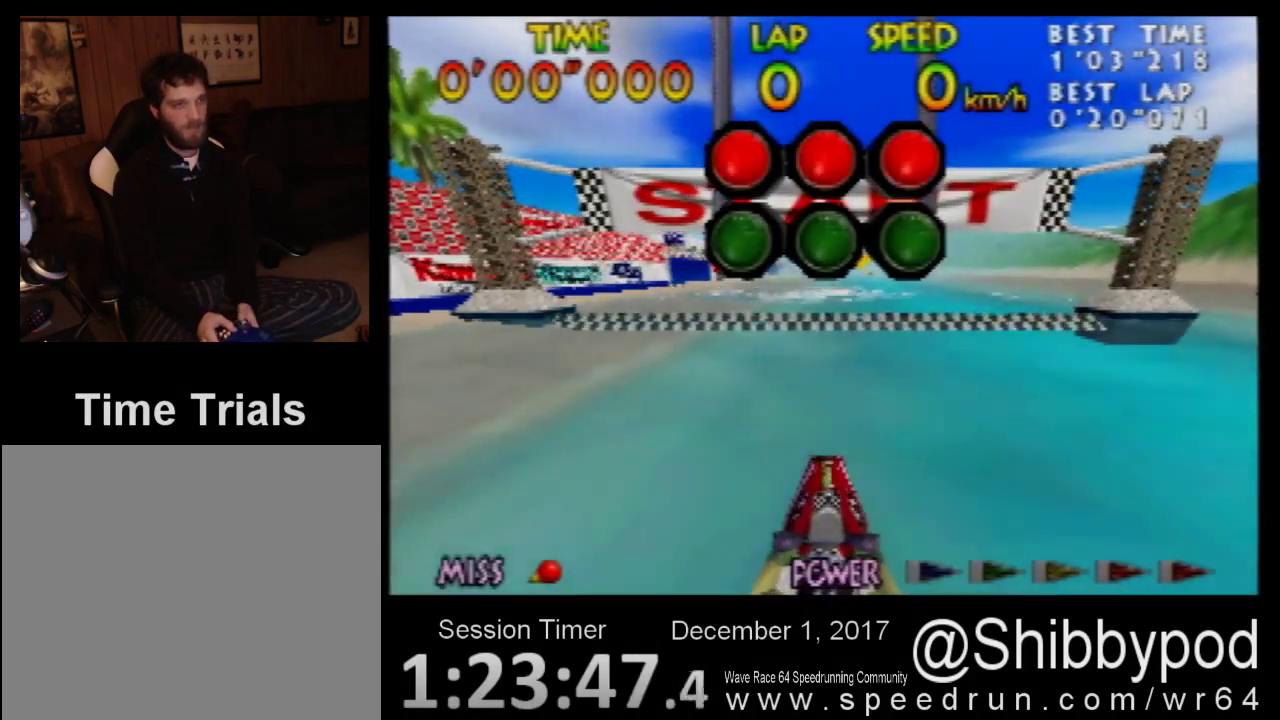
{"buttons": [], "left_stick": "center", "events": []}
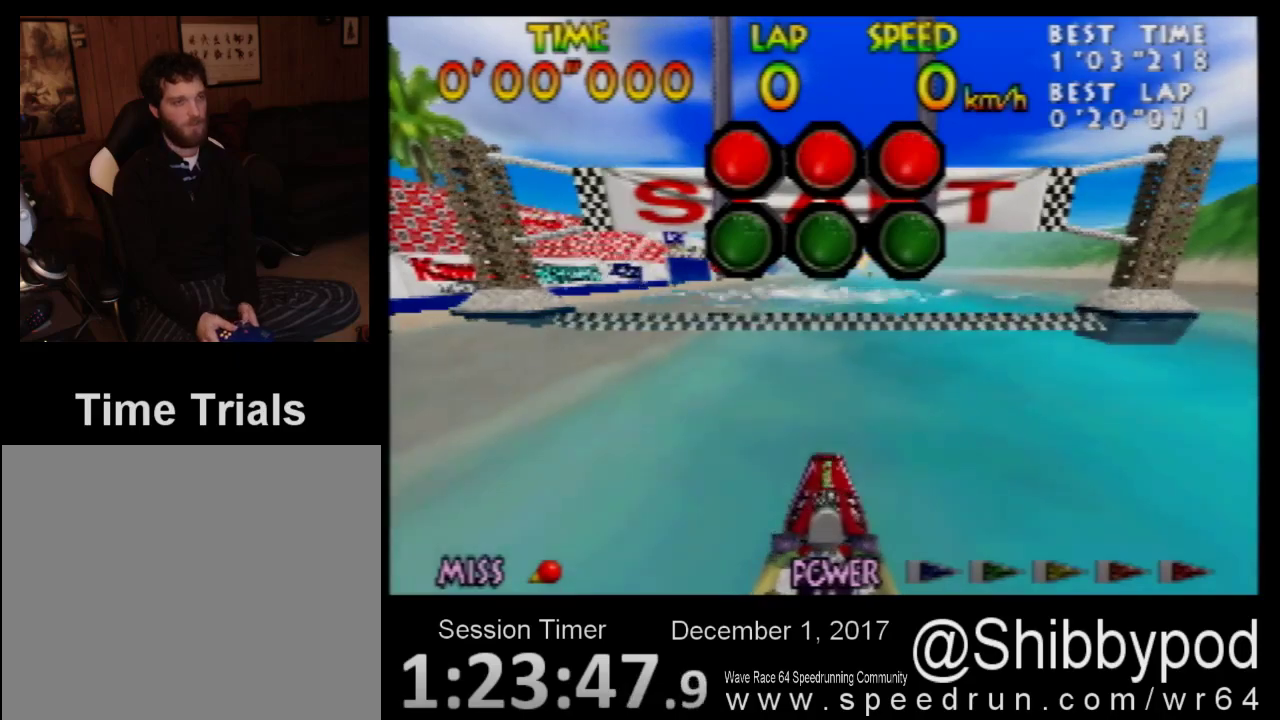
{"buttons": ["B"], "left_stick": "center", "events": [[83, "A", "down"], [233, "A", "up"], [317, "B", "down"], [317, "left_stick", "right"], [417, "B", "up"], [483, "B", "down"], [483, "left_stick", "center"]]}
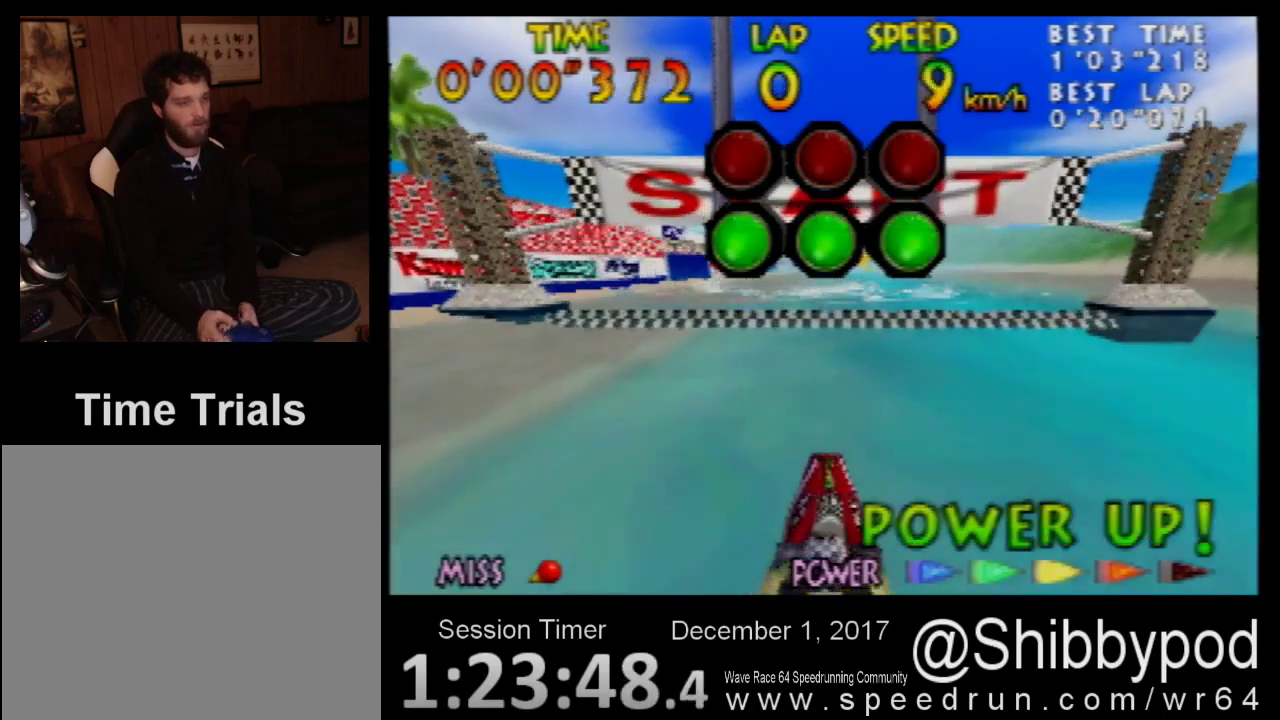
{"buttons": [], "left_stick": "center", "events": [[67, "B", "up"], [67, "START", "down"], [167, "START", "up"], [300, "DPAD_DOWN", "down"], [383, "A", "down"], [383, "DPAD_DOWN", "up"], [483, "A", "up"]]}
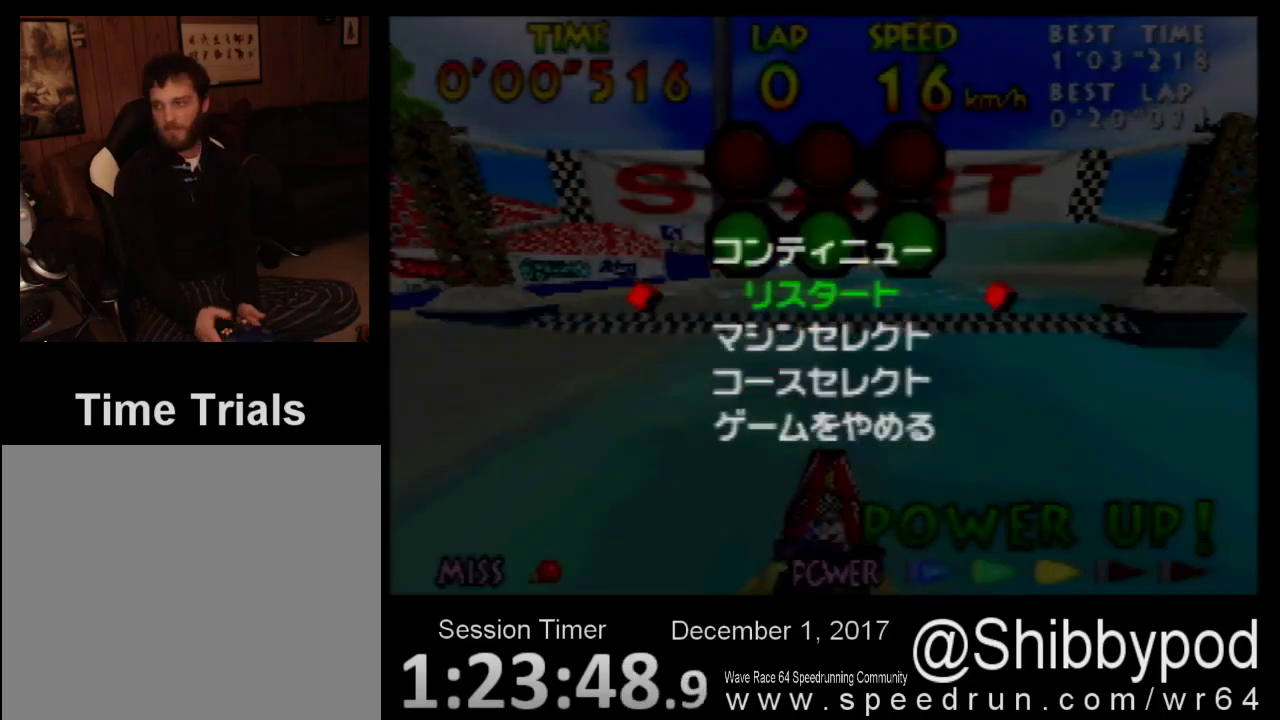
{"buttons": [], "left_stick": "center", "events": [[83, "B", "down"], [300, "B", "up"]]}
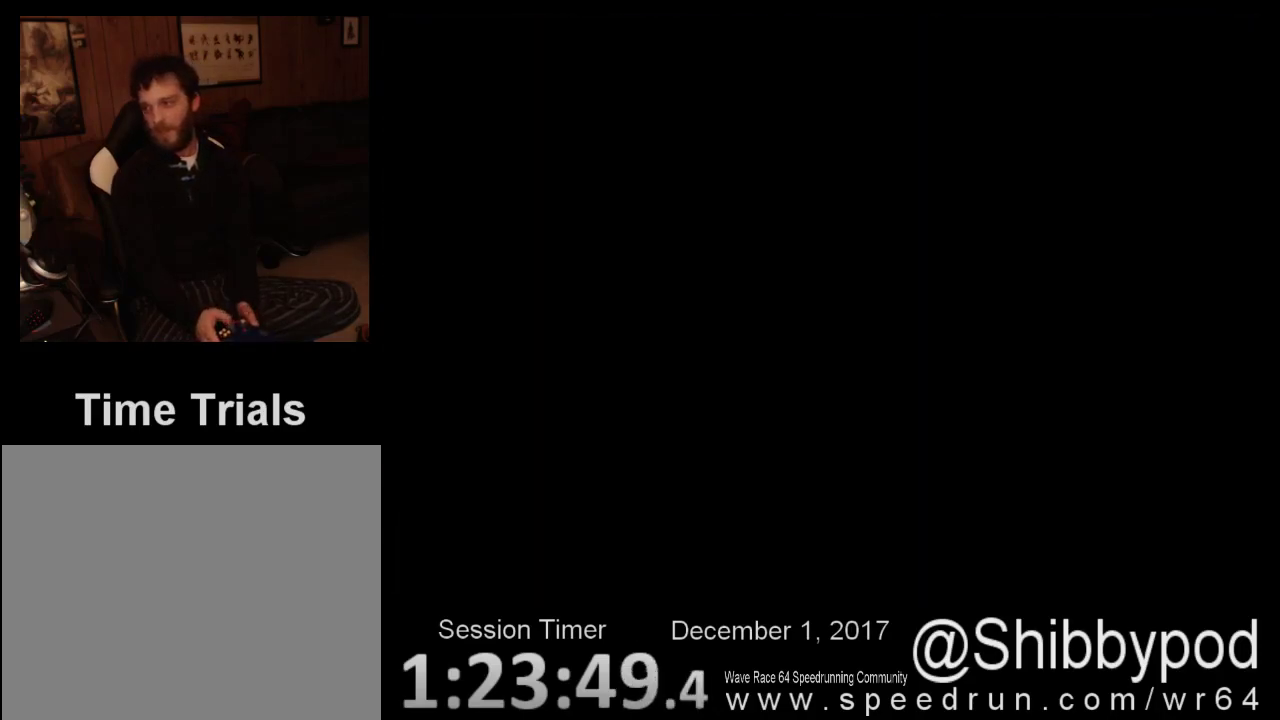
{"buttons": [], "left_stick": "right", "events": [[267, "B", "down"], [317, "B", "up"], [417, "left_stick", "right"]]}
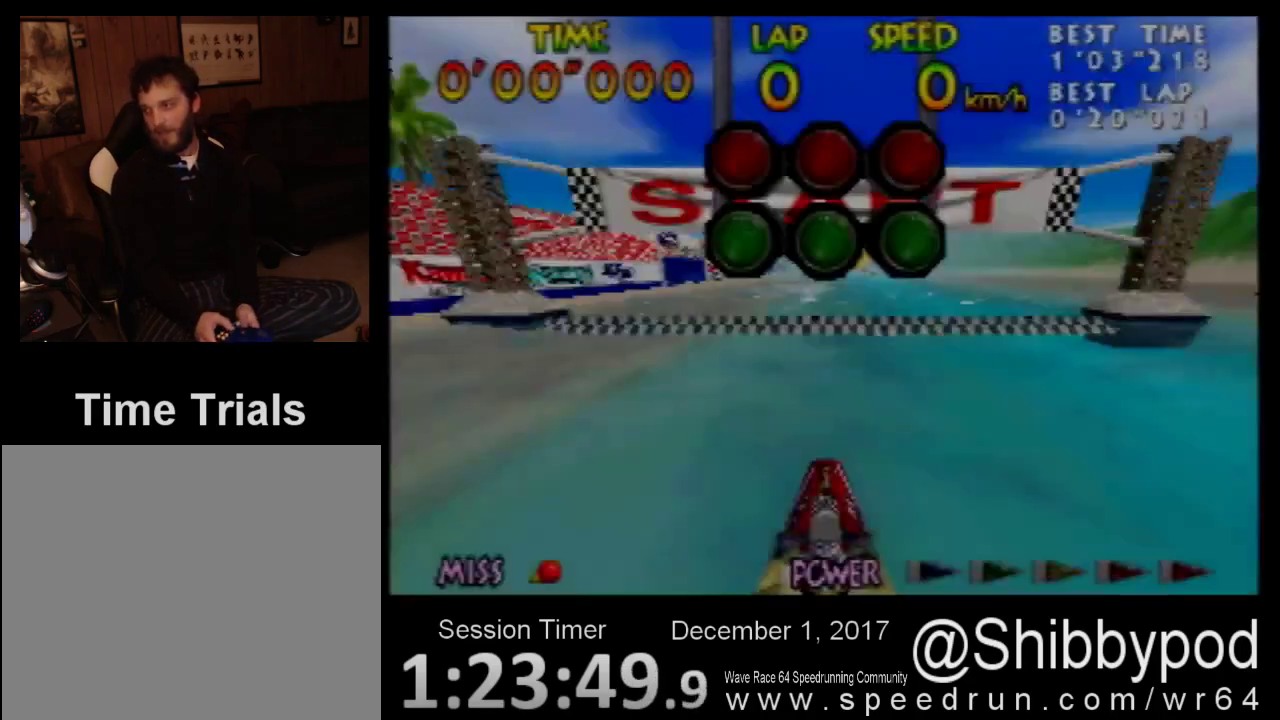
{"buttons": ["B"], "left_stick": "right", "events": [[317, "B", "down"]]}
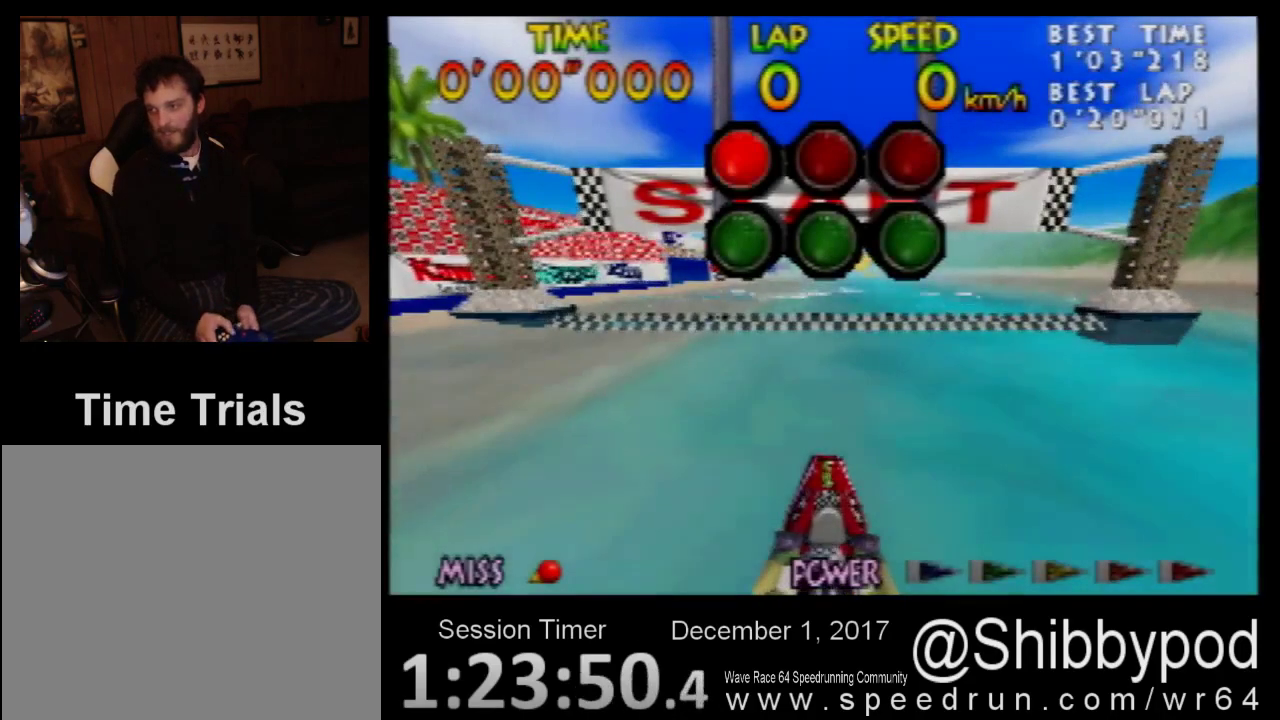
{"buttons": [], "left_stick": "center", "events": [[167, "B", "up"], [483, "left_stick", "center"]]}
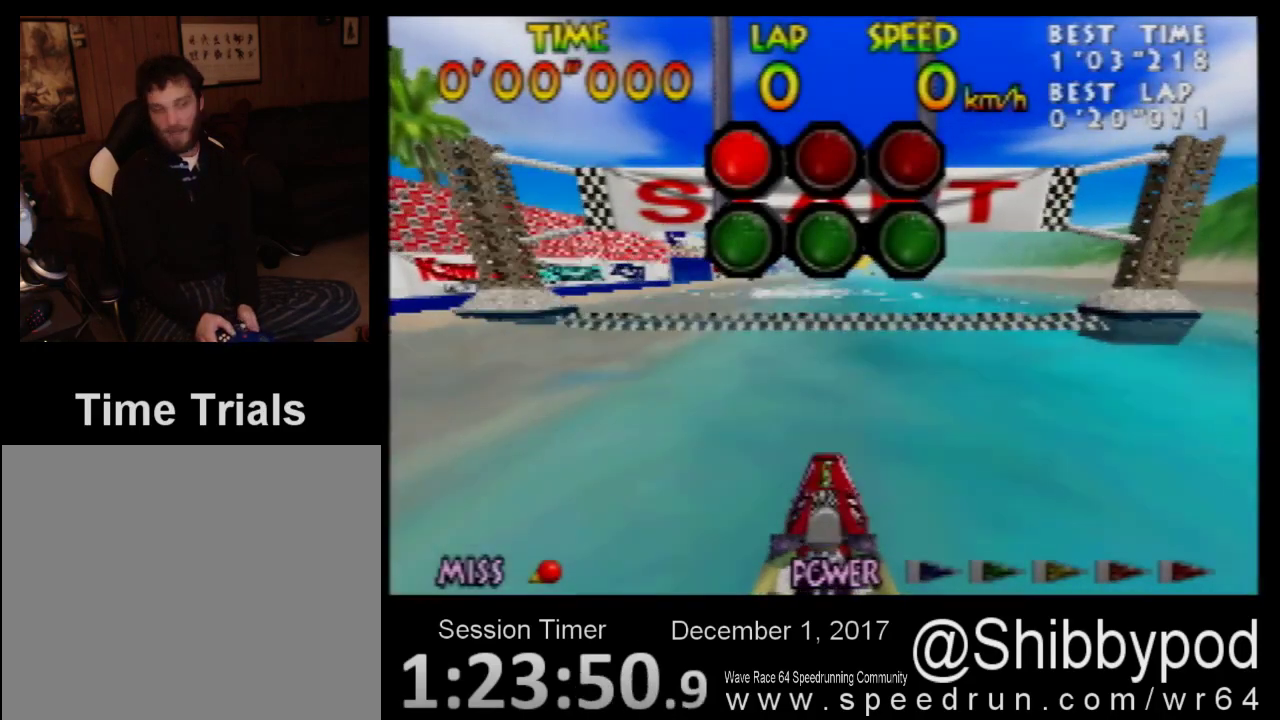
{"buttons": [], "left_stick": "center", "events": []}
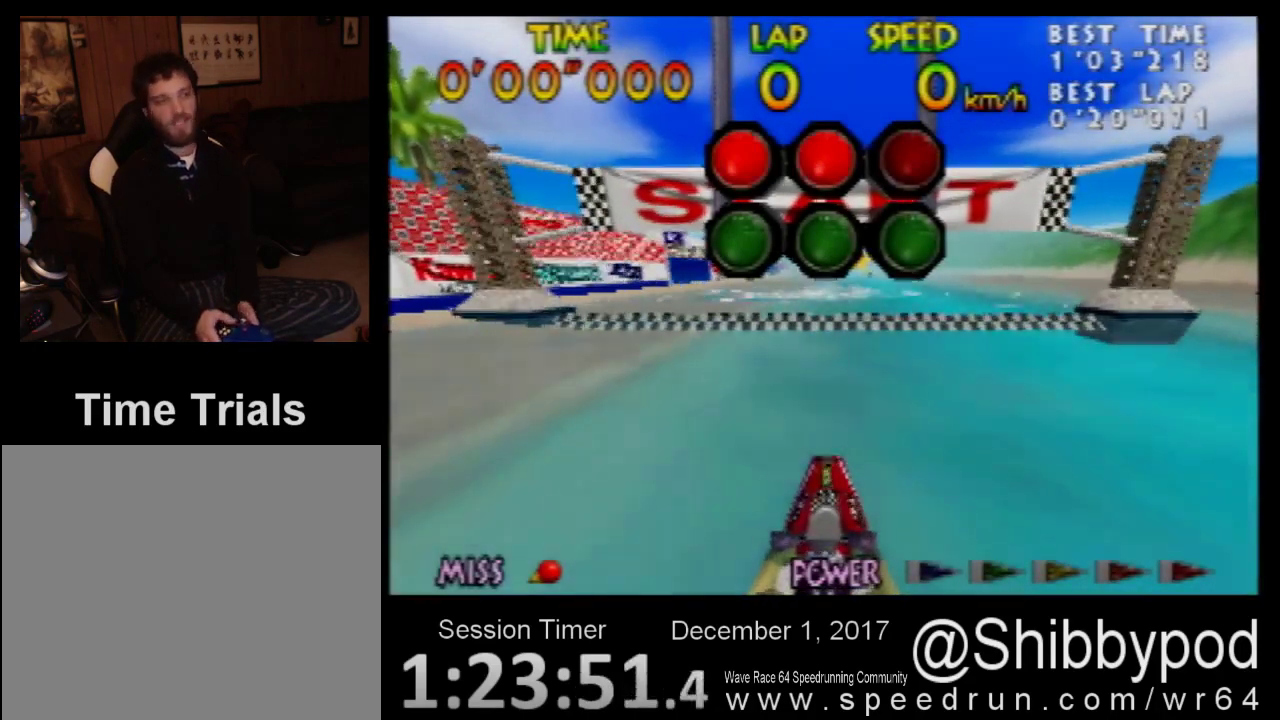
{"buttons": [], "left_stick": "center", "events": []}
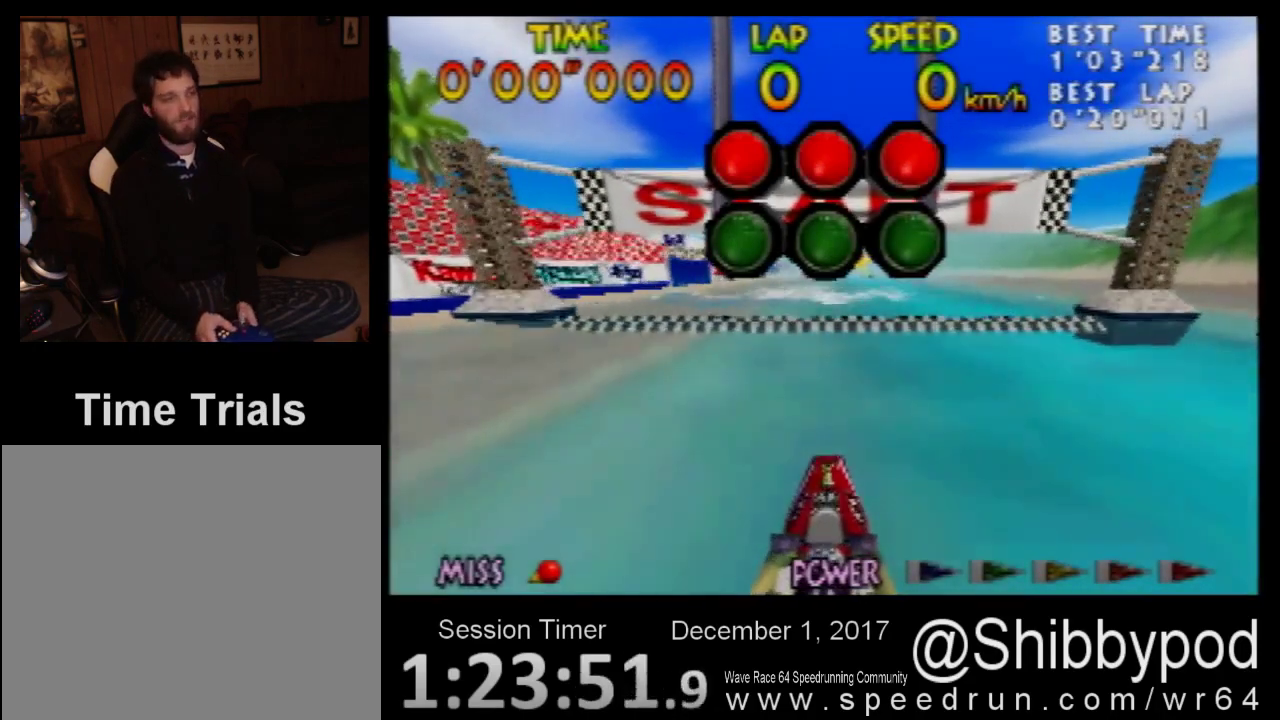
{"buttons": [], "left_stick": "center", "events": []}
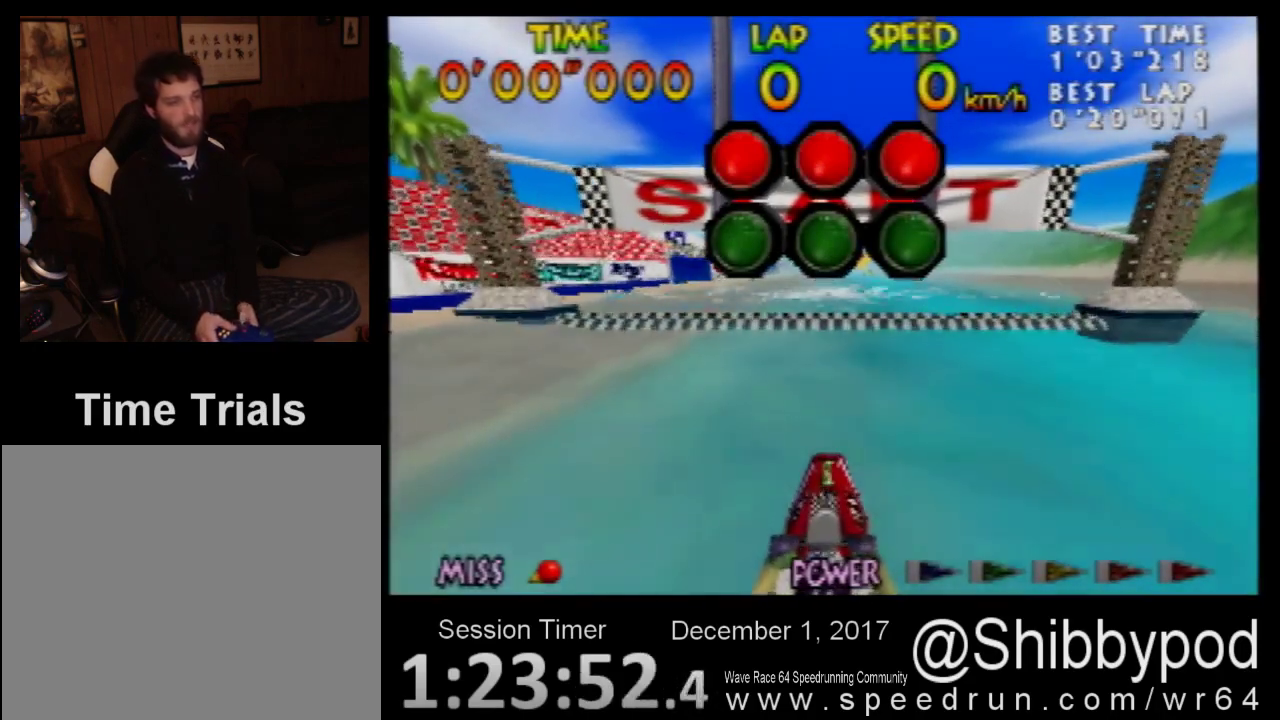
{"buttons": ["B"], "left_stick": "right", "events": [[50, "A", "down"], [233, "A", "up"], [233, "left_stick", "right"], [300, "B", "down"], [367, "left_stick", "center"], [450, "left_stick", "right"]]}
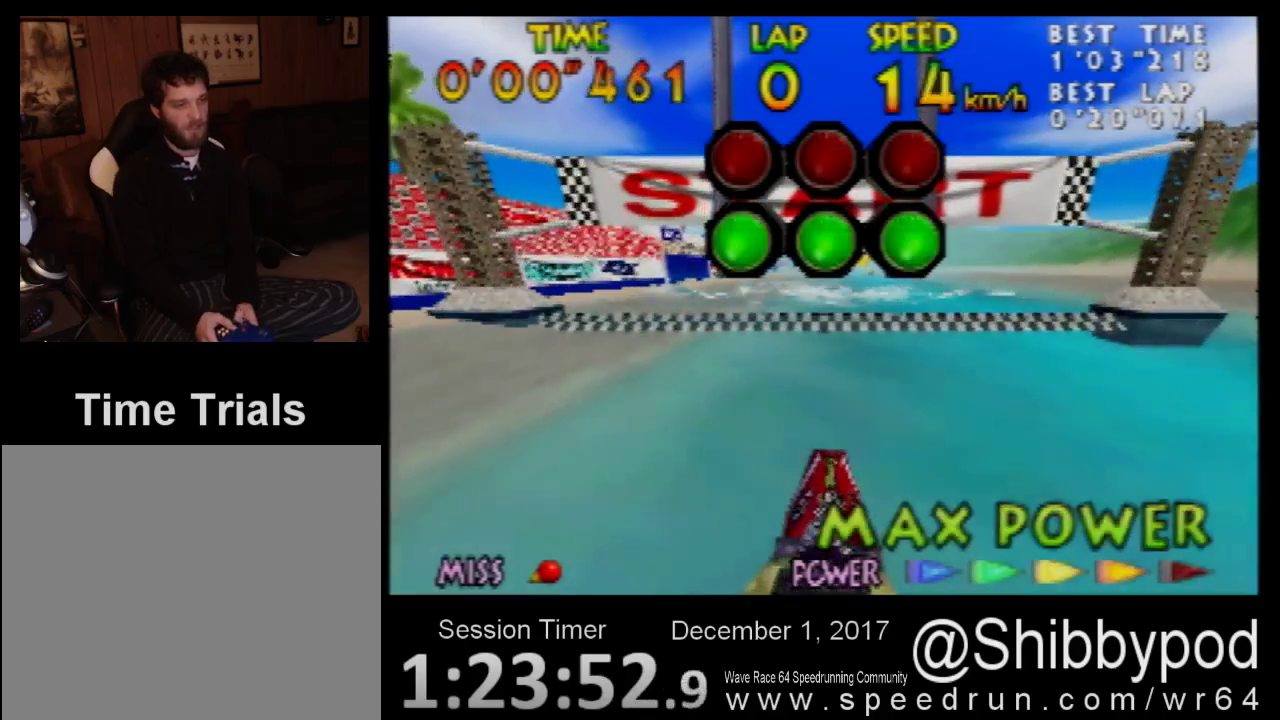
{"buttons": ["B"], "left_stick": "center", "events": [[50, "B", "up"], [50, "left_stick", "center"], [133, "B", "down"], [233, "B", "up"], [300, "B", "down"], [383, "B", "up"], [450, "B", "down"]]}
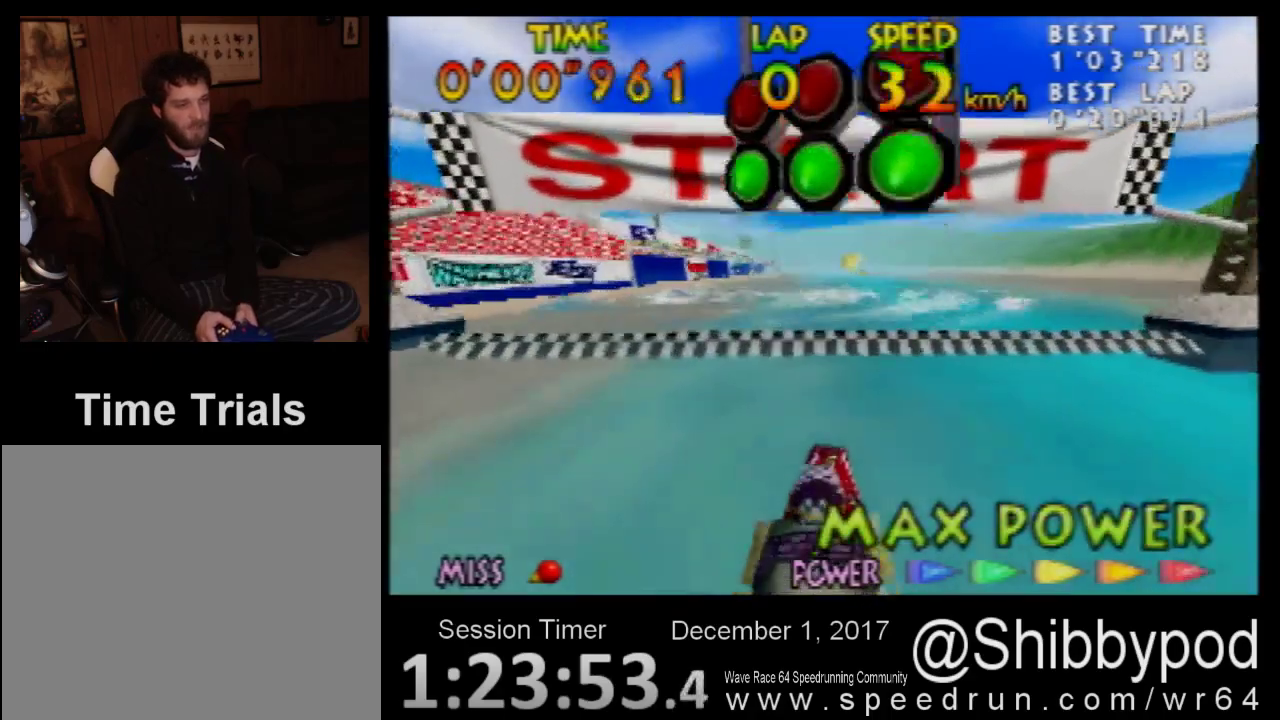
{"buttons": ["B"], "left_stick": "center", "events": [[50, "B", "up"], [133, "B", "down"], [200, "B", "up"], [300, "B", "down"], [350, "B", "up"], [450, "B", "down"]]}
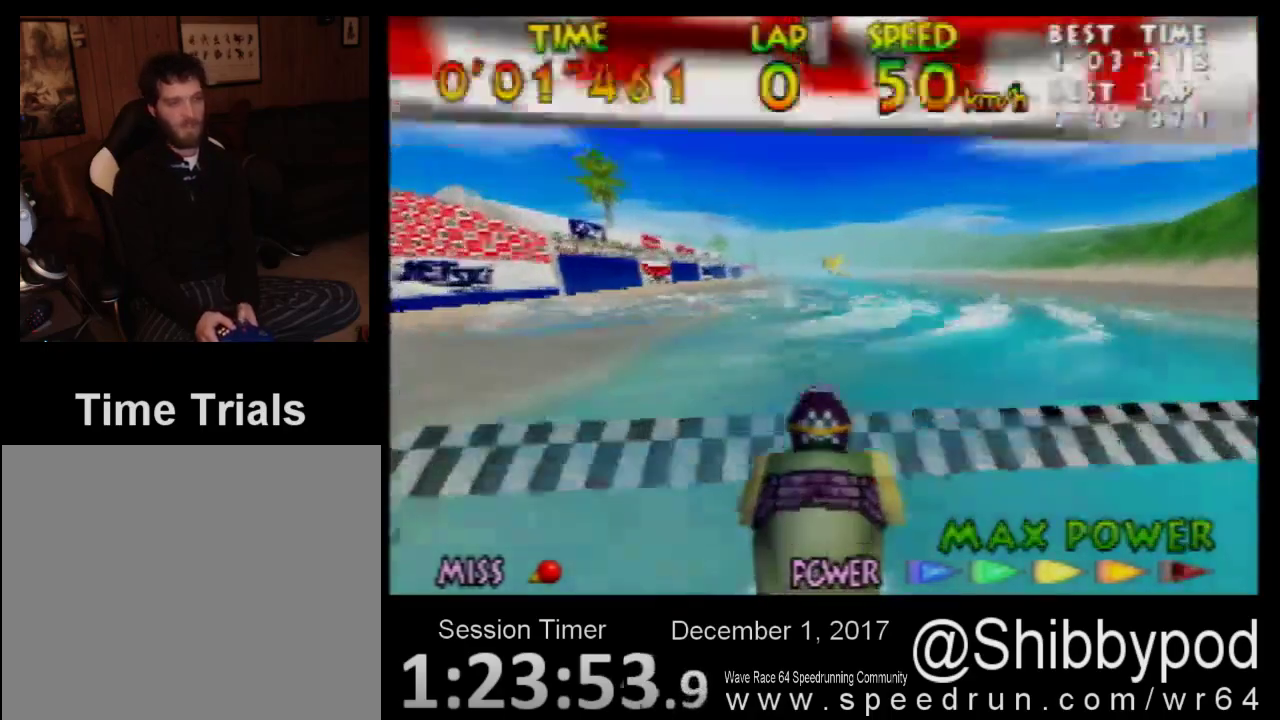
{"buttons": [], "left_stick": "center", "events": [[33, "B", "up"], [100, "B", "down"], [200, "B", "up"], [300, "B", "down"], [350, "B", "up"]]}